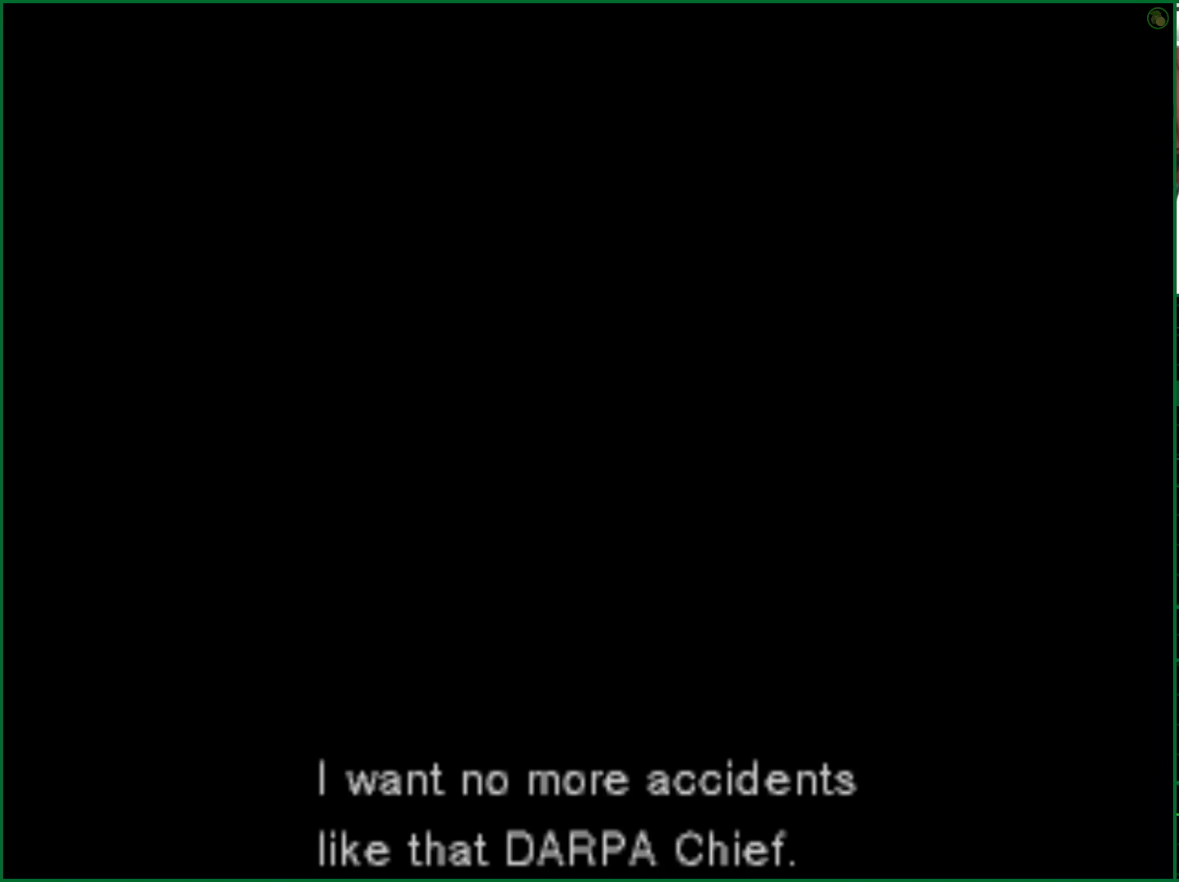
Gameplay with a controller (PlayStation layout); each line is a JSON object with the inputs held at the frame after it. "events" lists button and stick changes between this image and that frame as [ms after this image, input, new state], when the widget could be followed in between. Not read: L3.
{"buttons": ["CROSS"], "left_stick": "center", "right_stick": "center", "events": []}
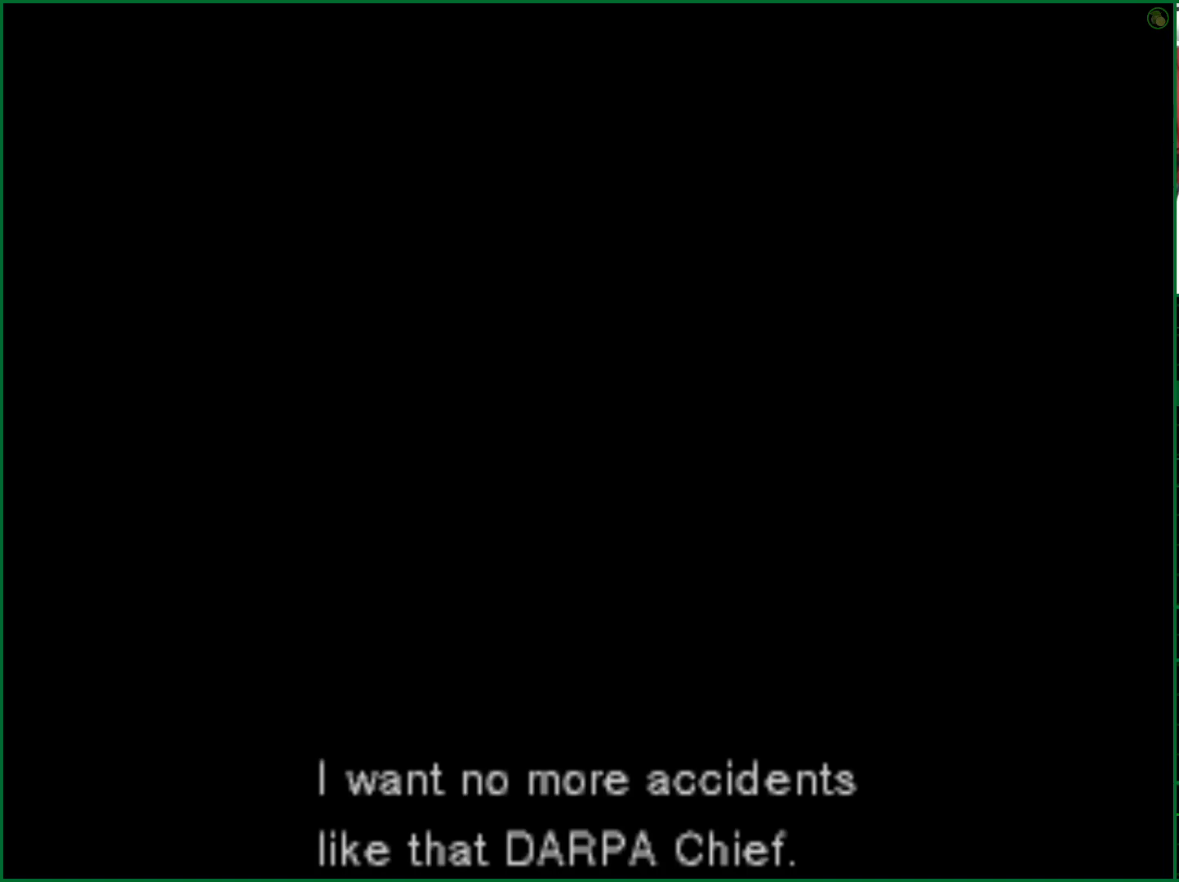
{"buttons": ["CROSS"], "left_stick": "center", "right_stick": "center", "events": []}
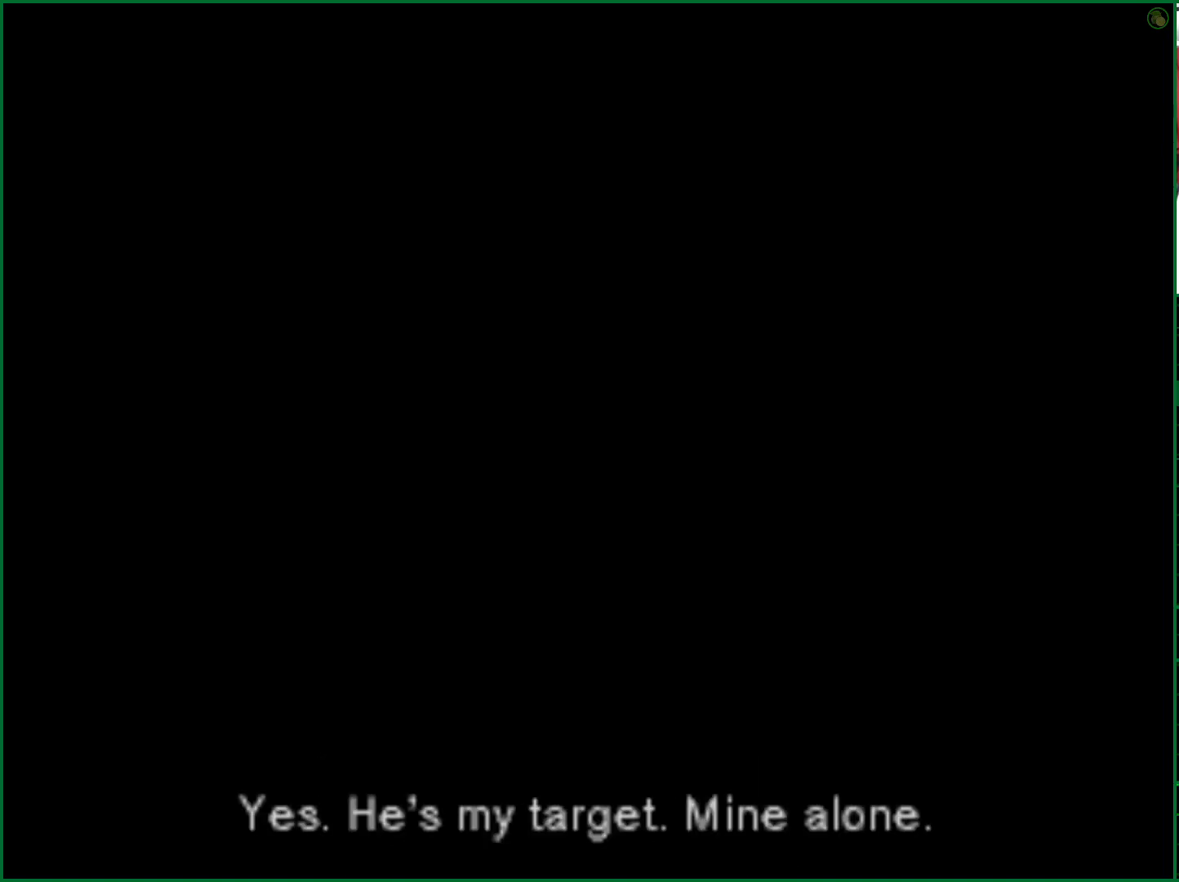
{"buttons": ["CROSS"], "left_stick": "center", "right_stick": "center", "events": []}
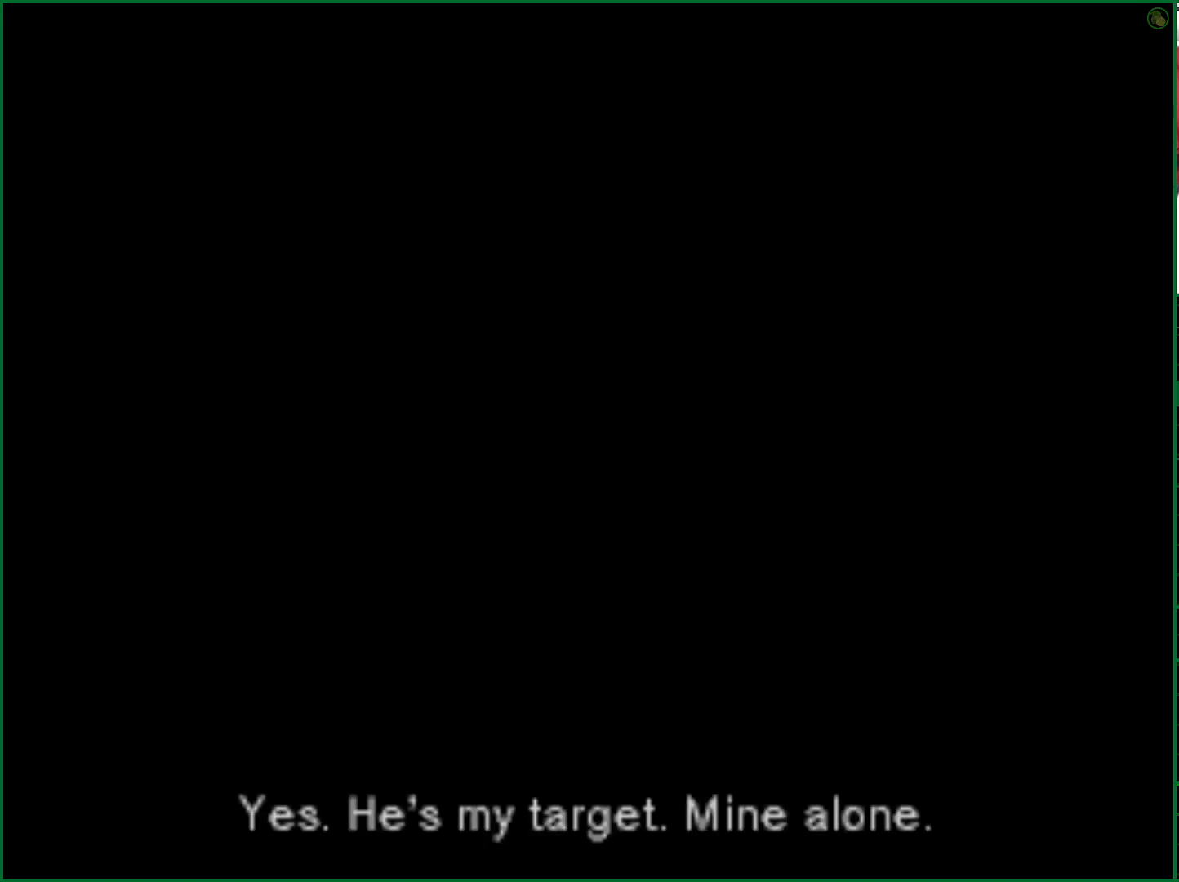
{"buttons": ["CROSS"], "left_stick": "center", "right_stick": "center", "events": []}
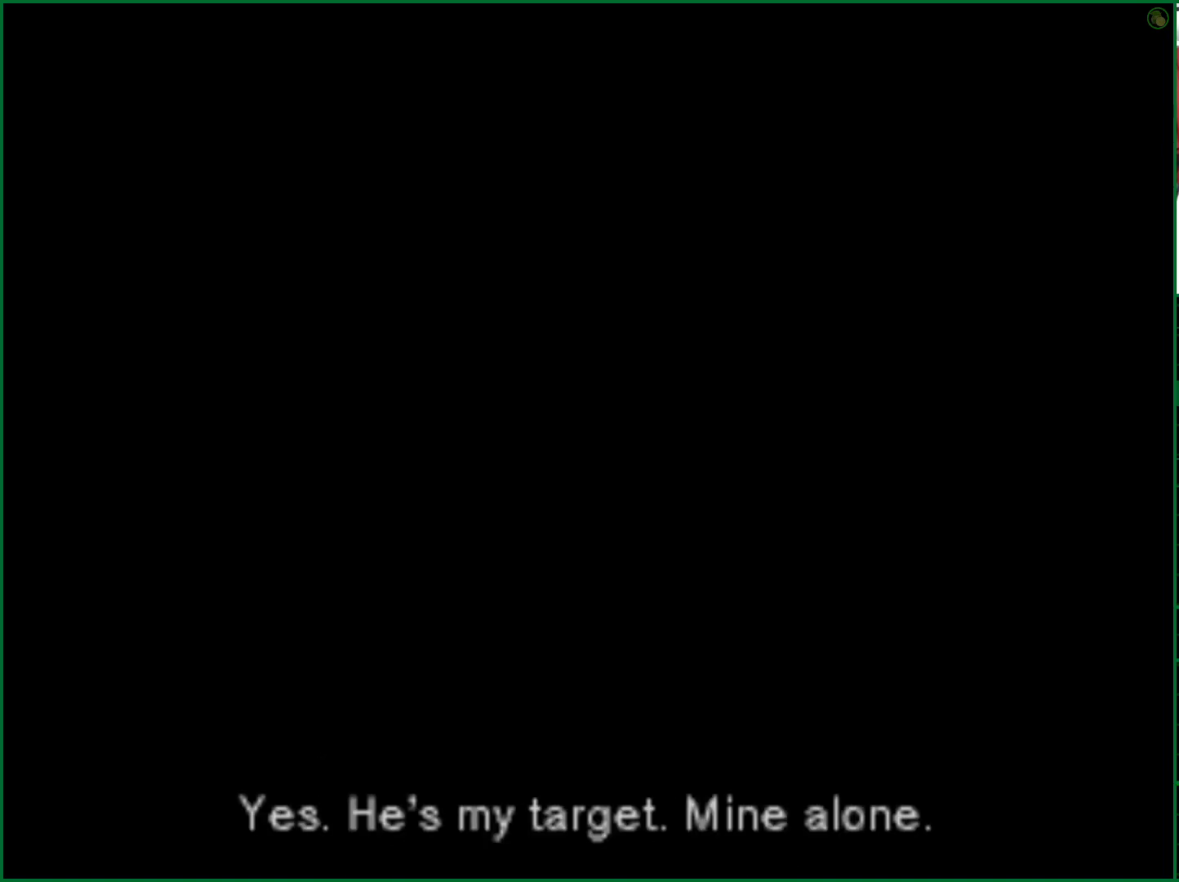
{"buttons": ["CROSS"], "left_stick": "center", "right_stick": "center", "events": []}
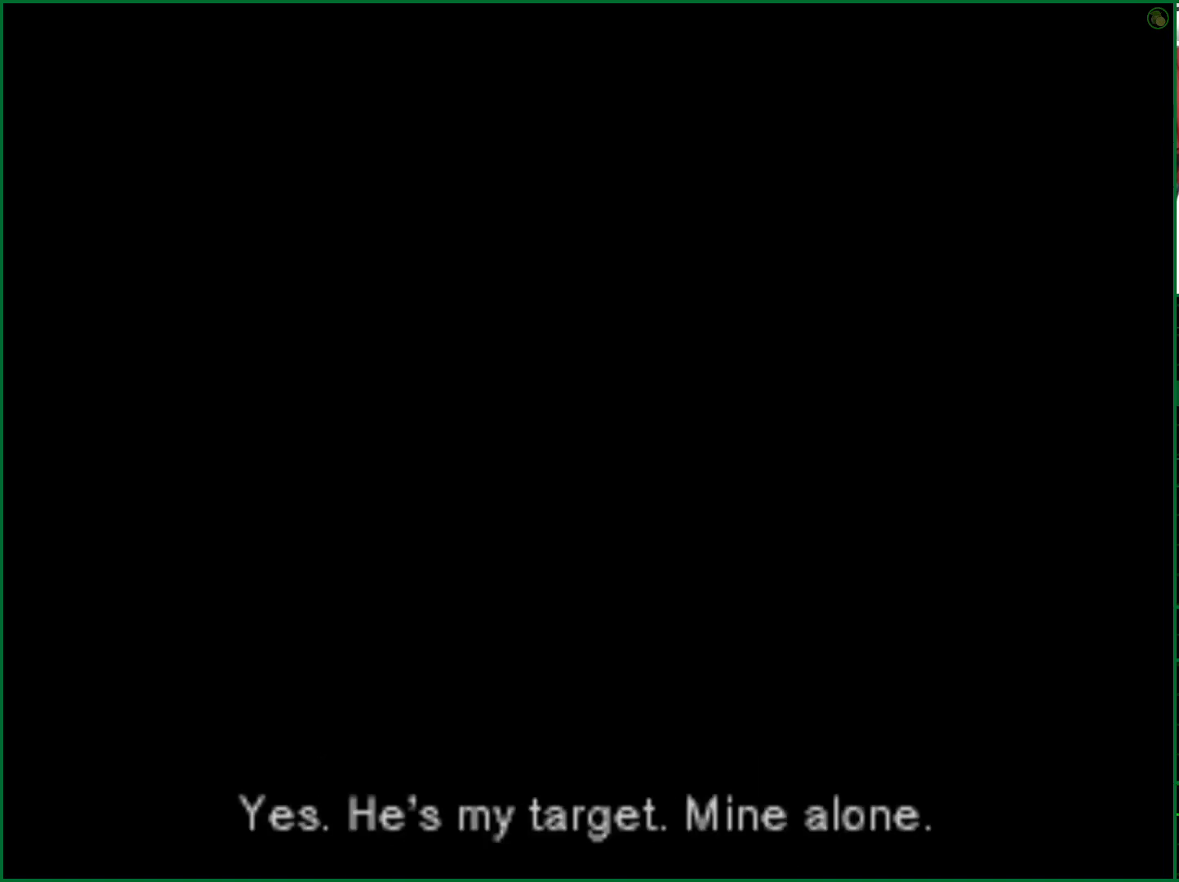
{"buttons": ["CROSS"], "left_stick": "center", "right_stick": "center", "events": []}
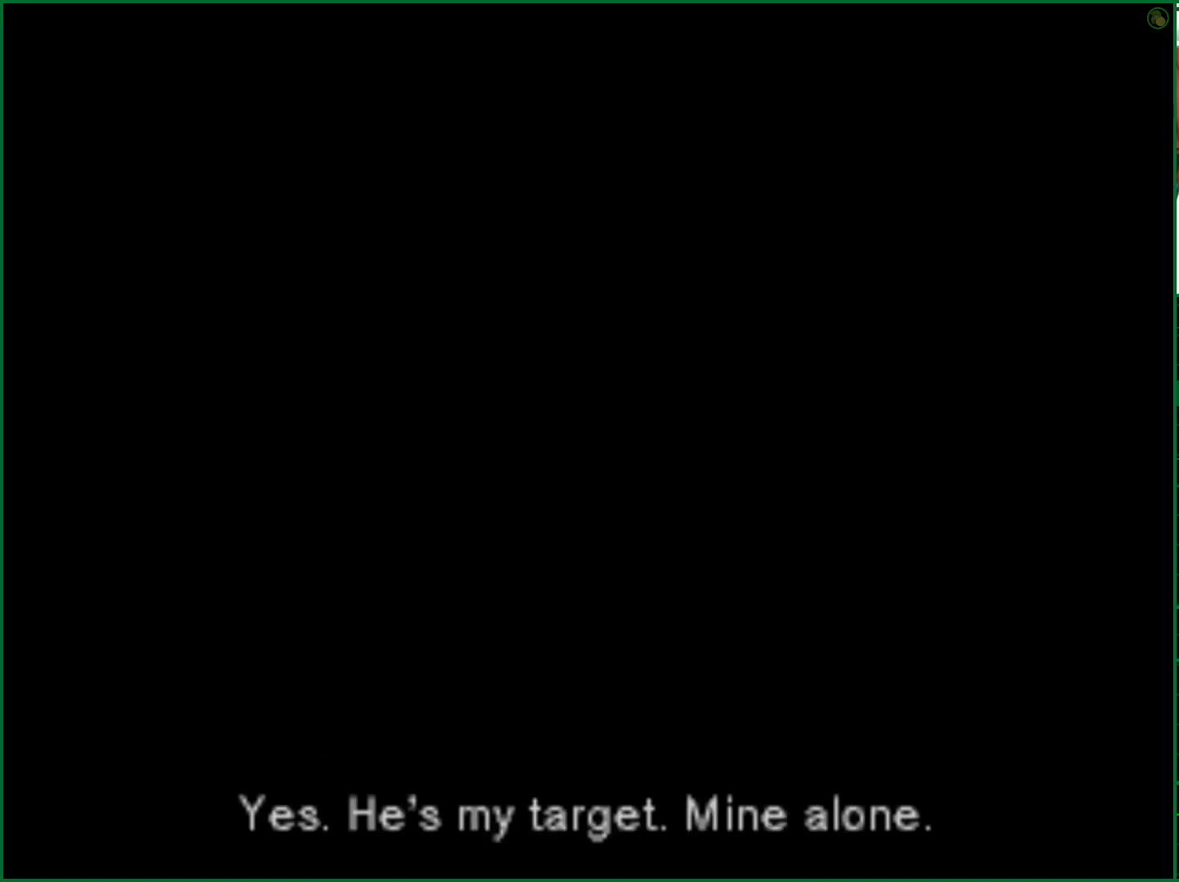
{"buttons": ["CROSS"], "left_stick": "center", "right_stick": "center", "events": []}
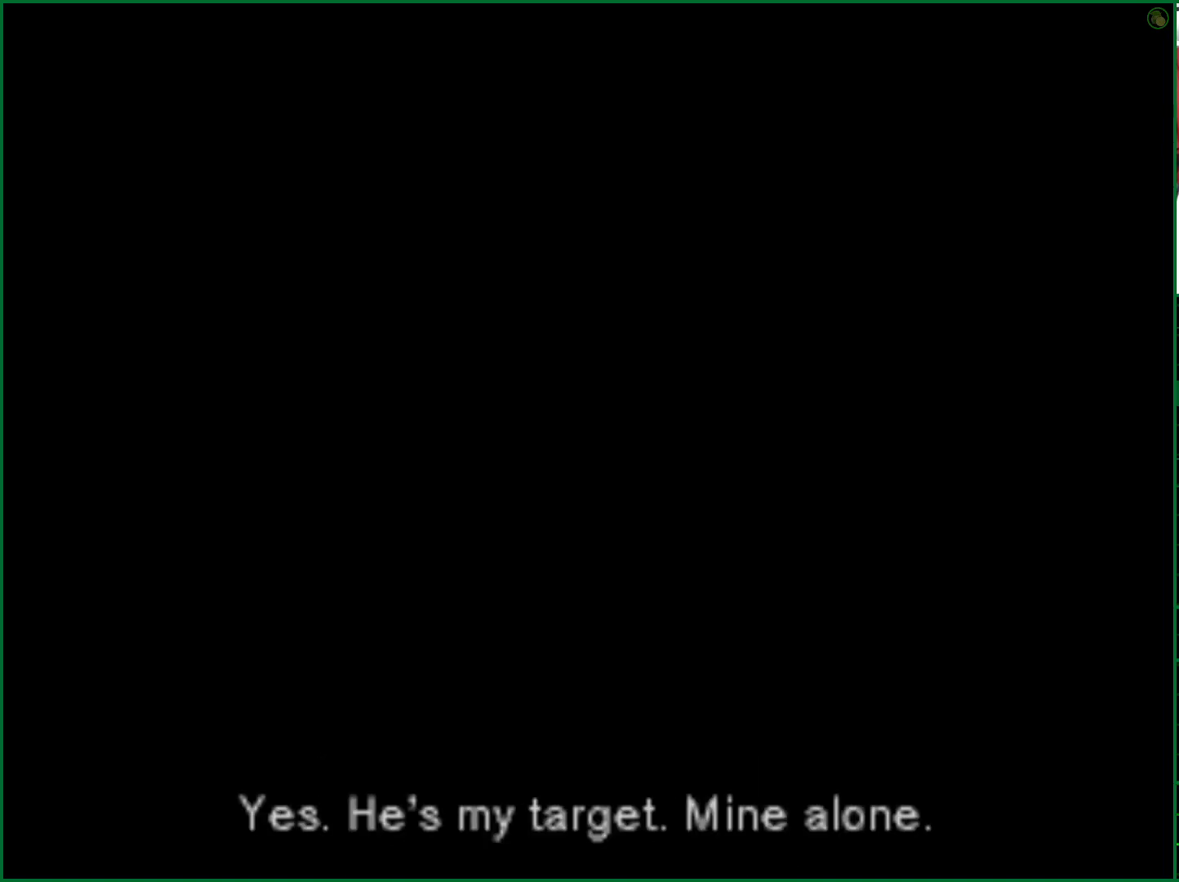
{"buttons": ["CROSS"], "left_stick": "center", "right_stick": "center", "events": []}
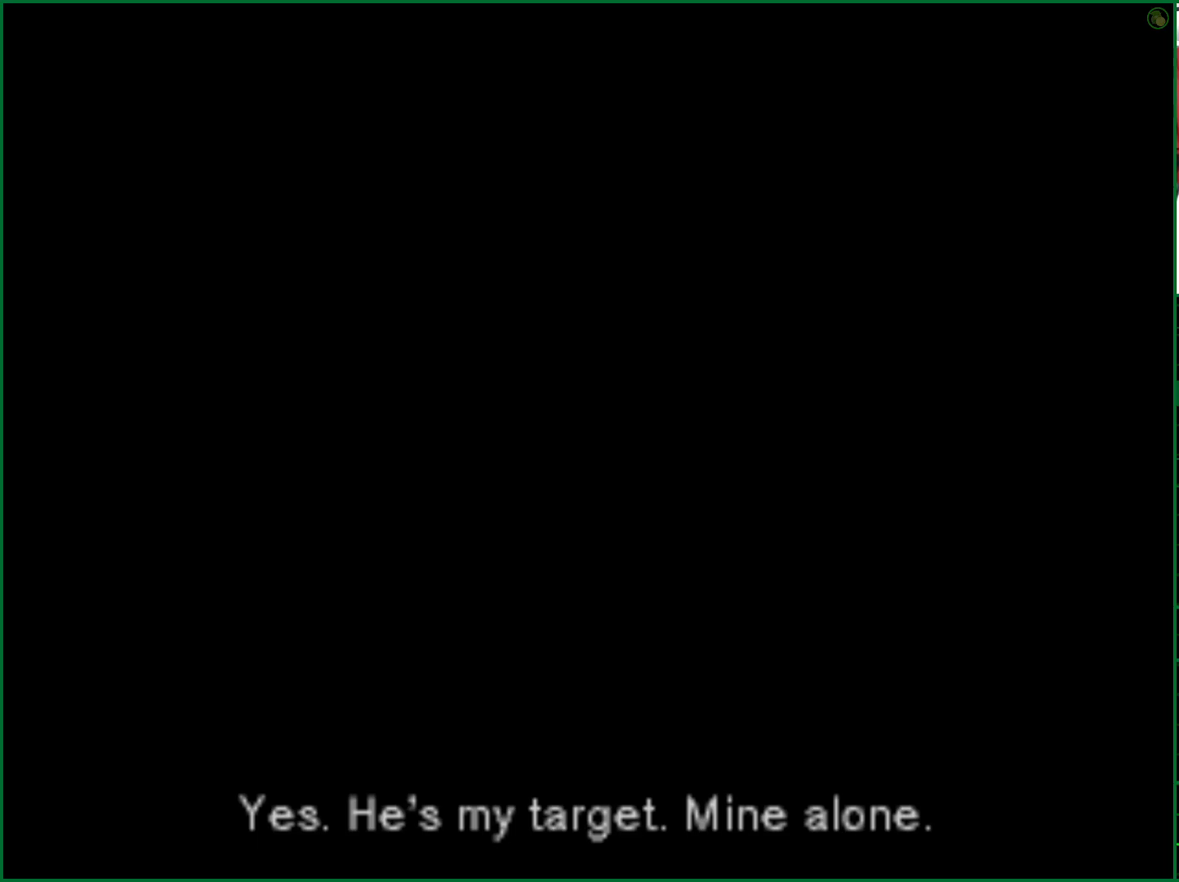
{"buttons": ["CROSS"], "left_stick": "center", "right_stick": "center", "events": []}
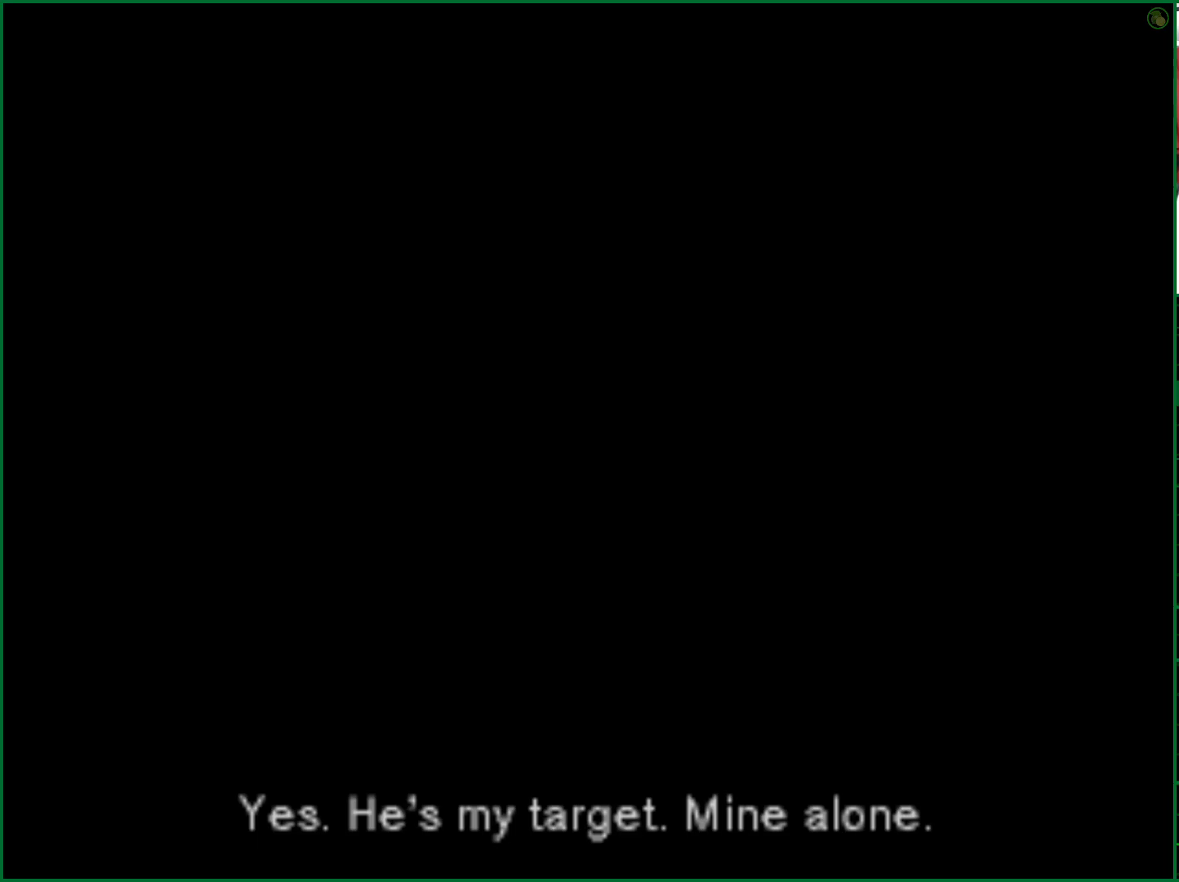
{"buttons": ["CROSS"], "left_stick": "center", "right_stick": "center", "events": []}
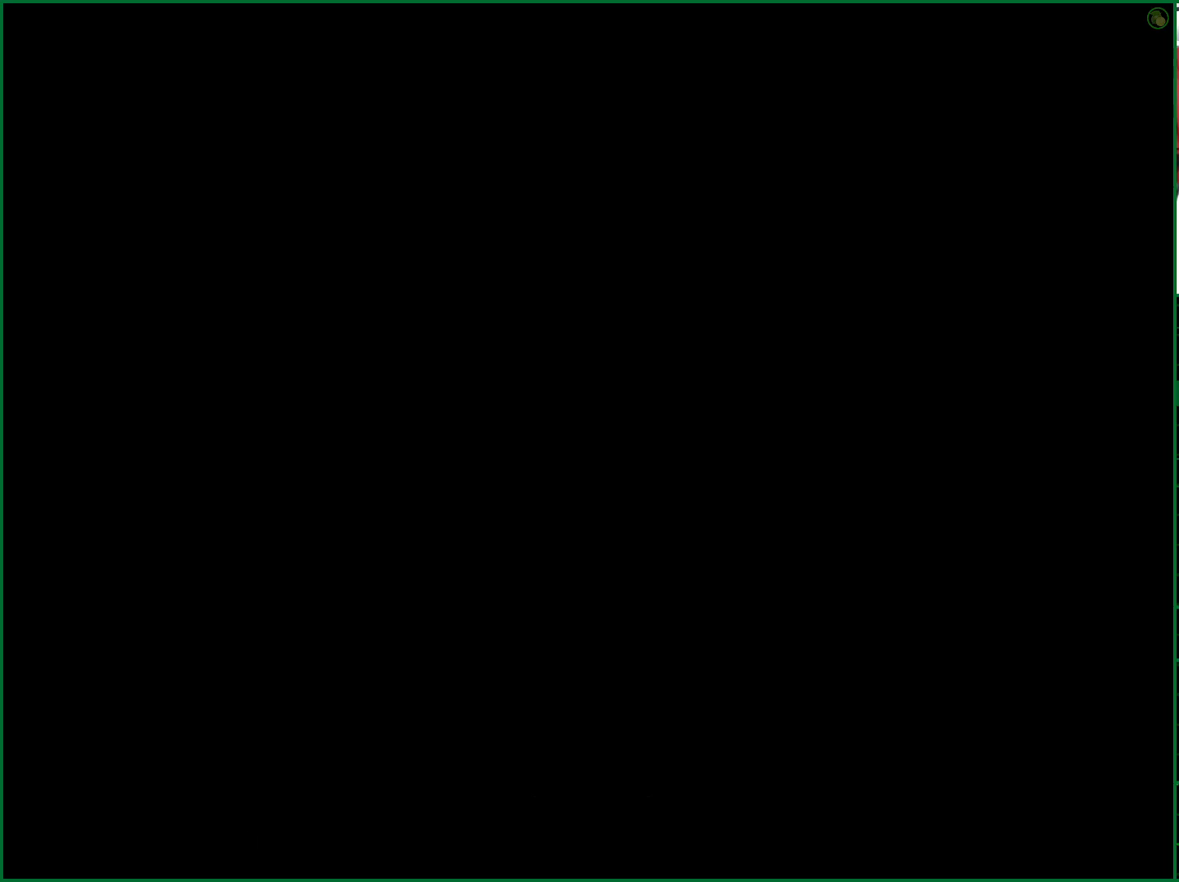
{"buttons": ["CROSS"], "left_stick": "center", "right_stick": "center", "events": []}
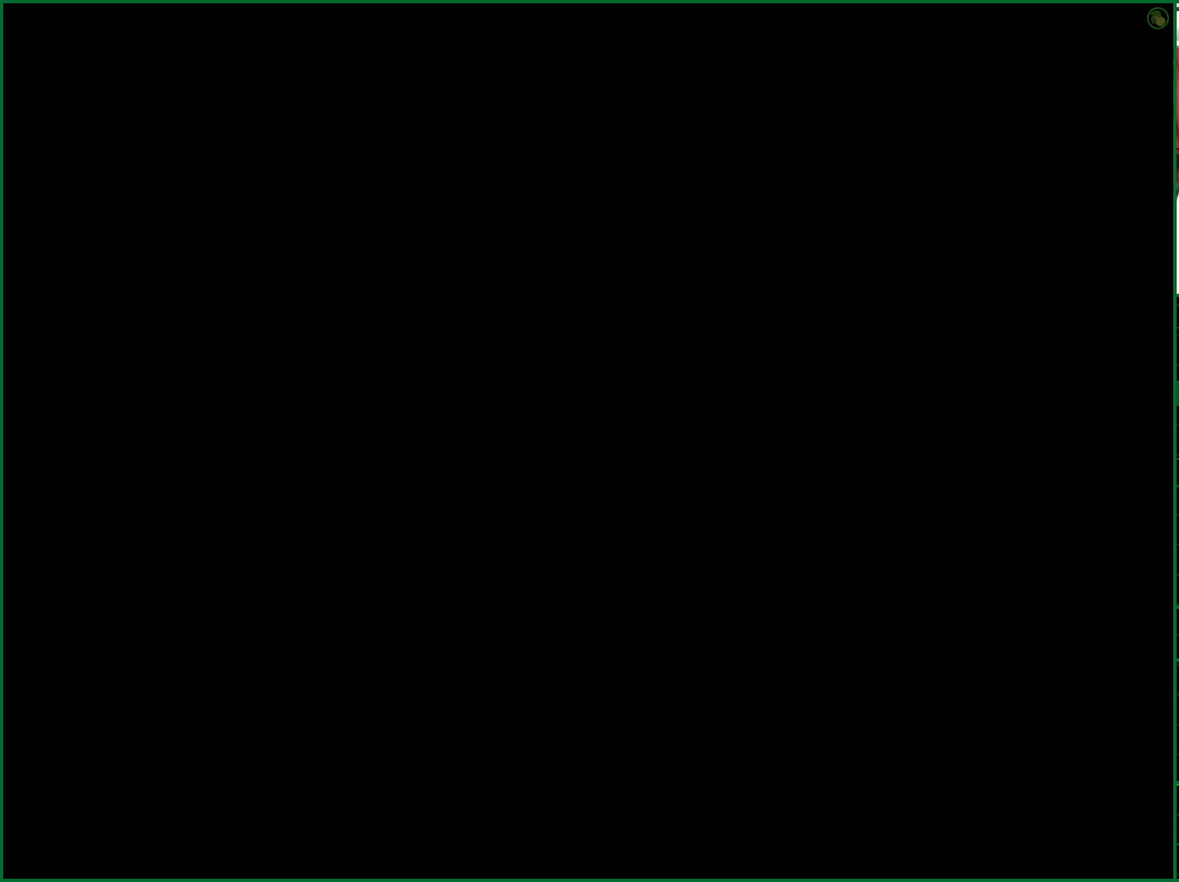
{"buttons": ["CROSS"], "left_stick": "center", "right_stick": "center", "events": []}
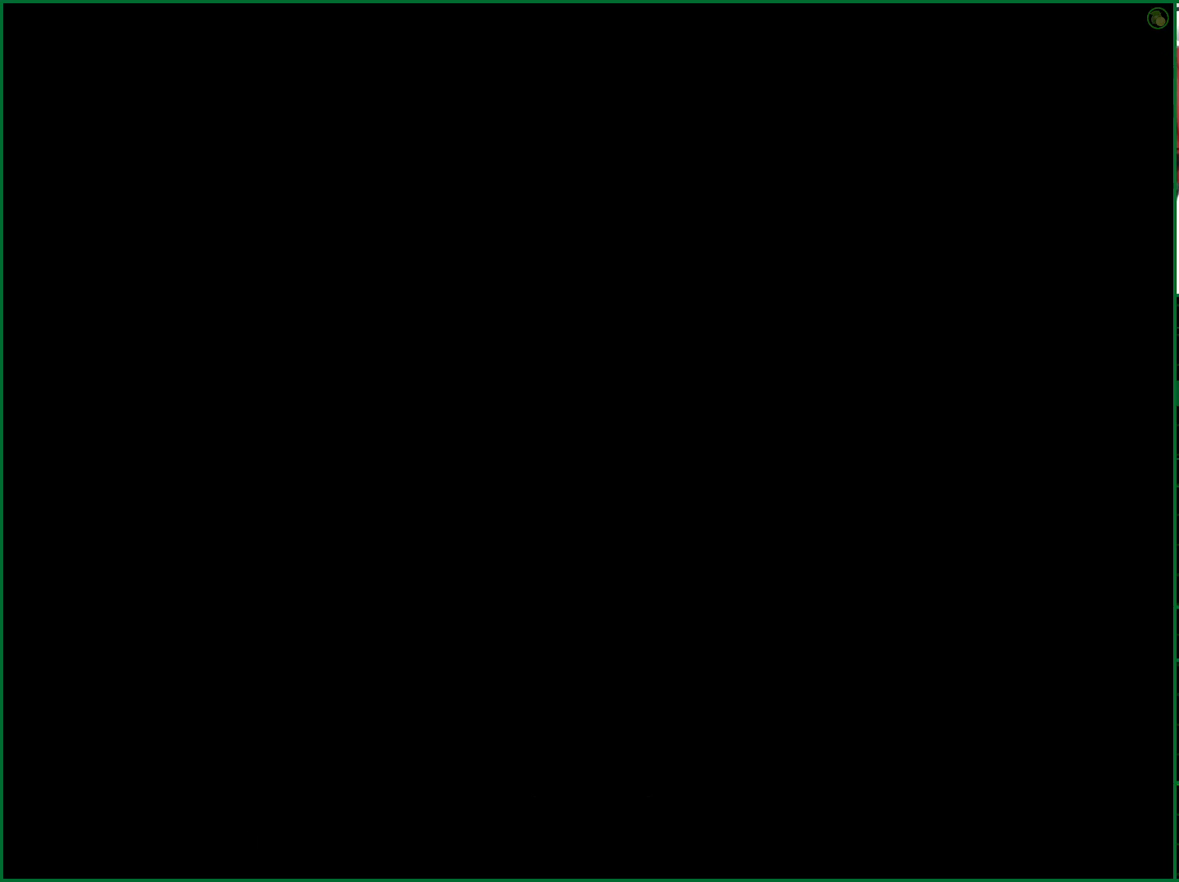
{"buttons": ["CROSS"], "left_stick": "center", "right_stick": "center", "events": []}
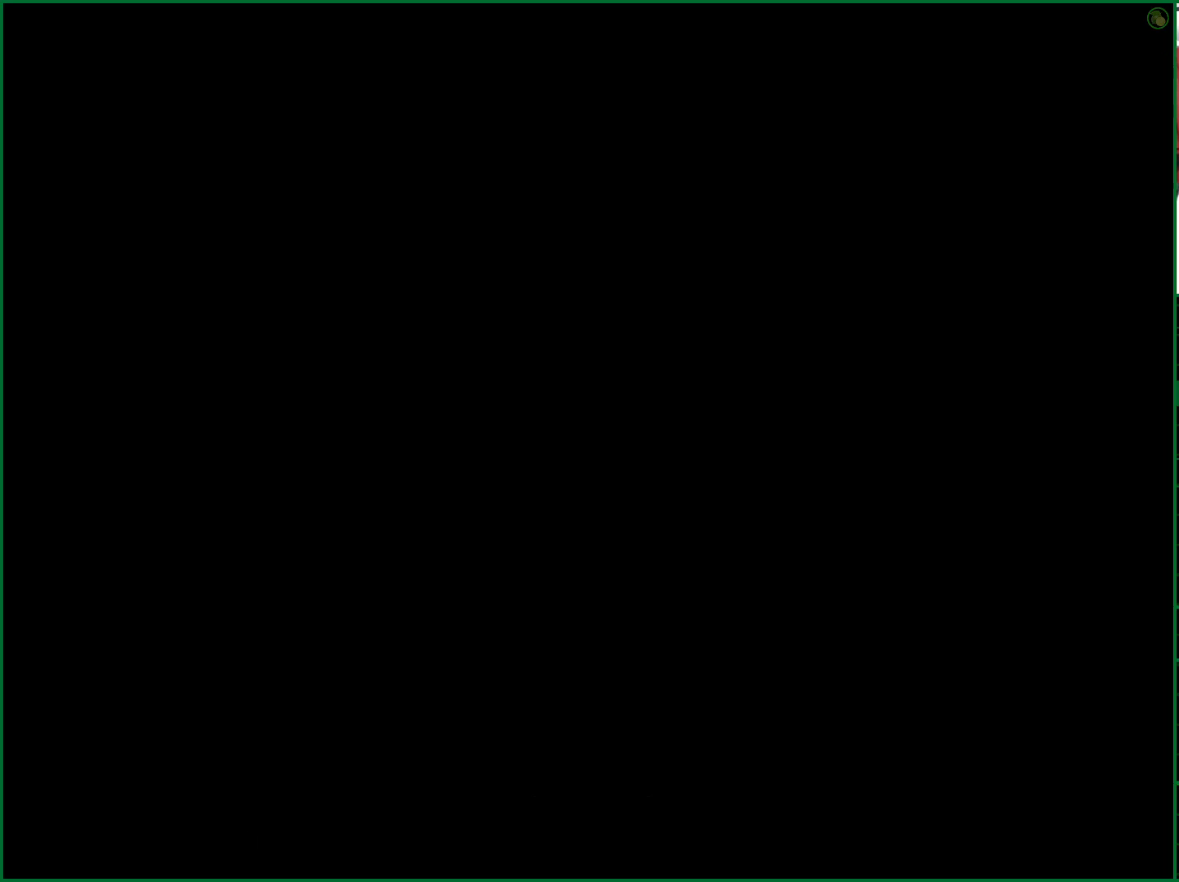
{"buttons": ["CROSS"], "left_stick": "center", "right_stick": "center", "events": []}
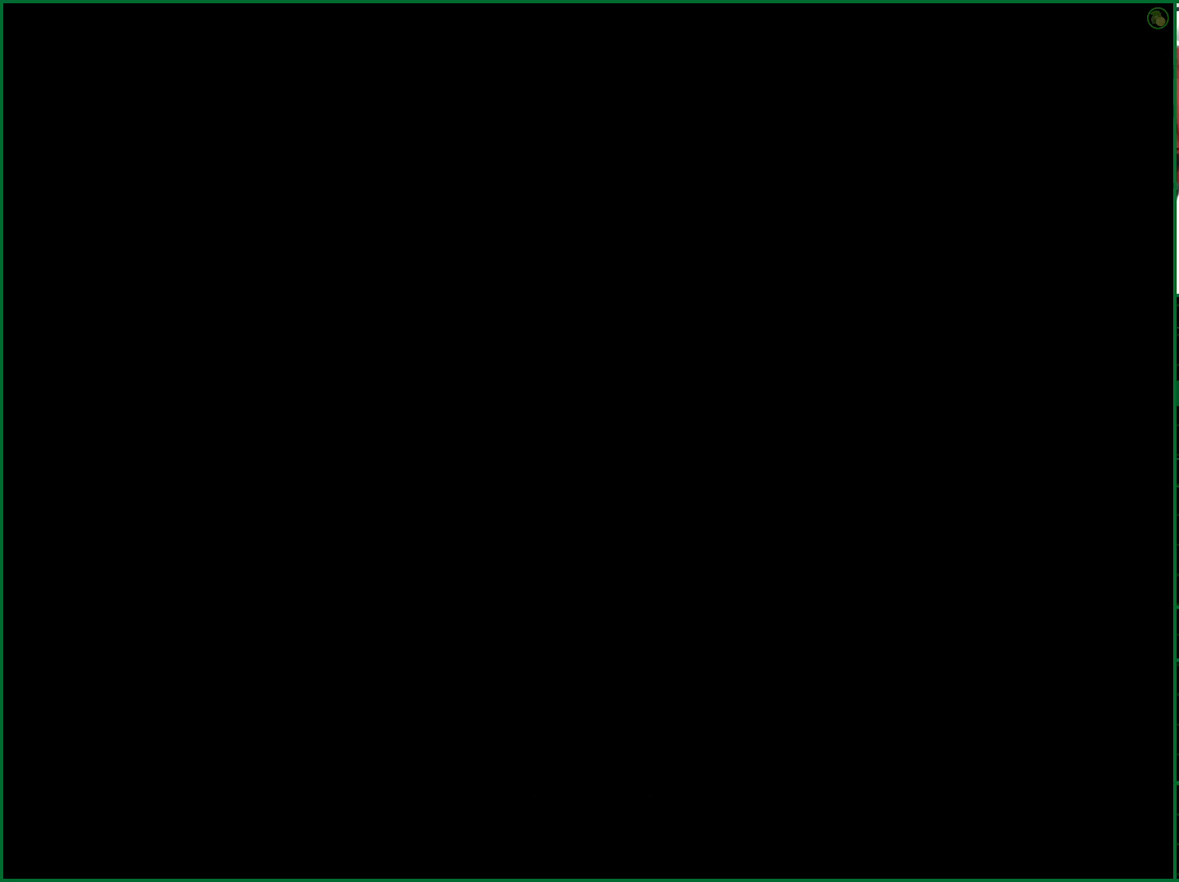
{"buttons": ["CROSS"], "left_stick": "center", "right_stick": "center", "events": []}
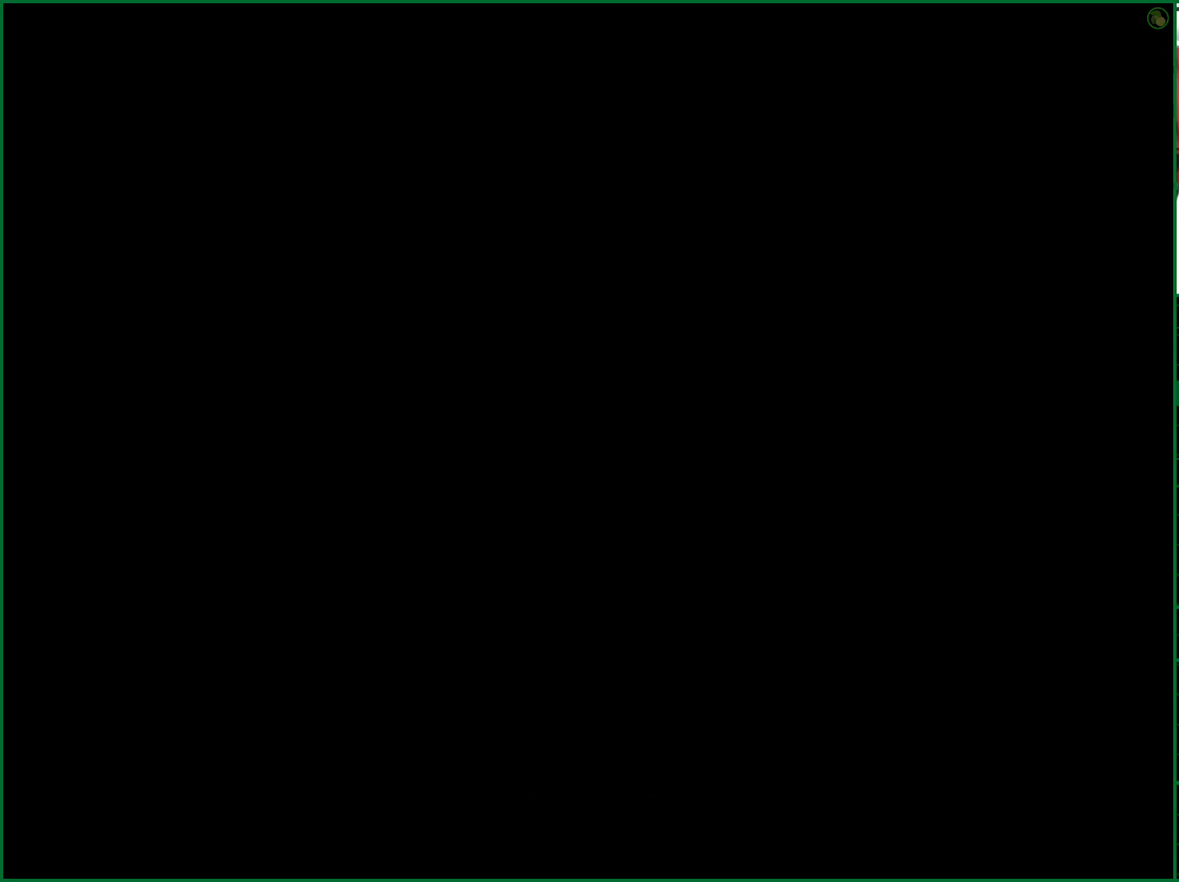
{"buttons": ["CROSS"], "left_stick": "center", "right_stick": "center", "events": []}
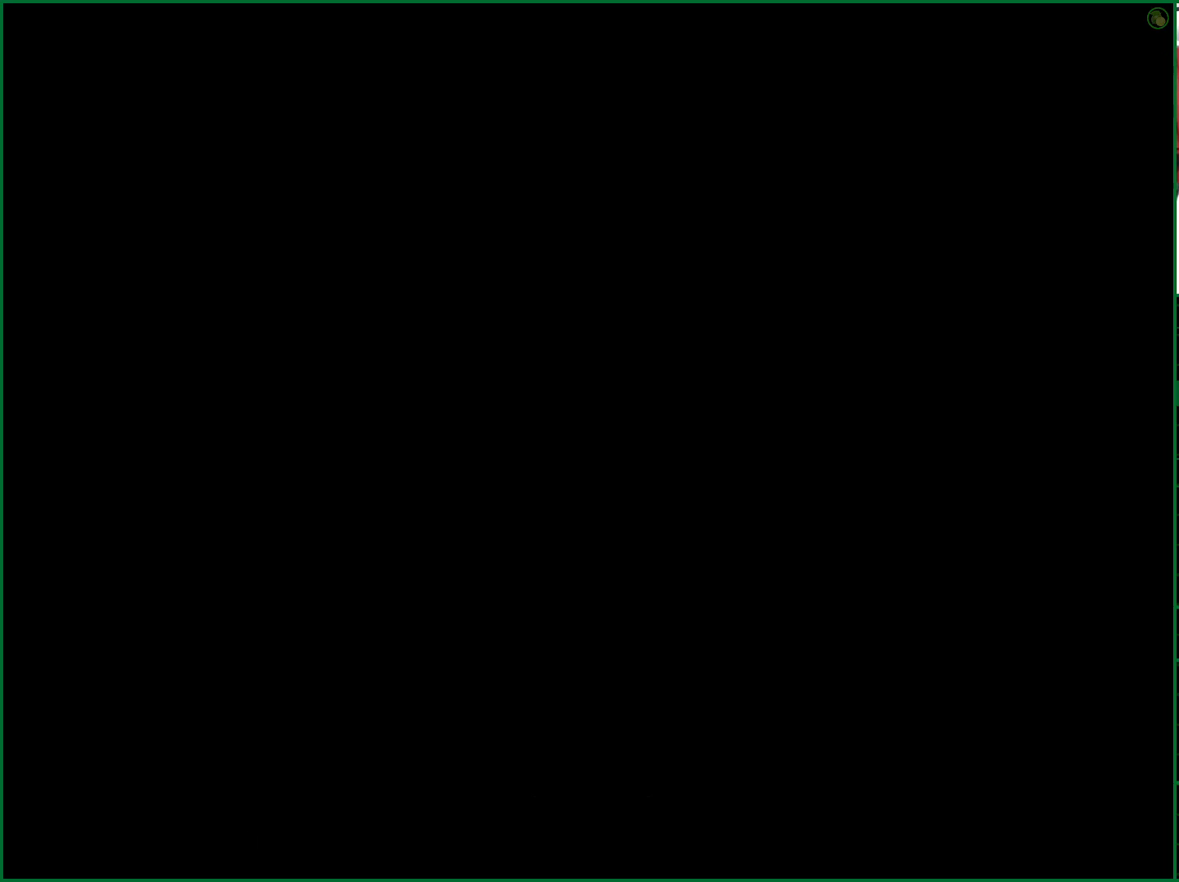
{"buttons": ["CROSS"], "left_stick": "center", "right_stick": "center", "events": []}
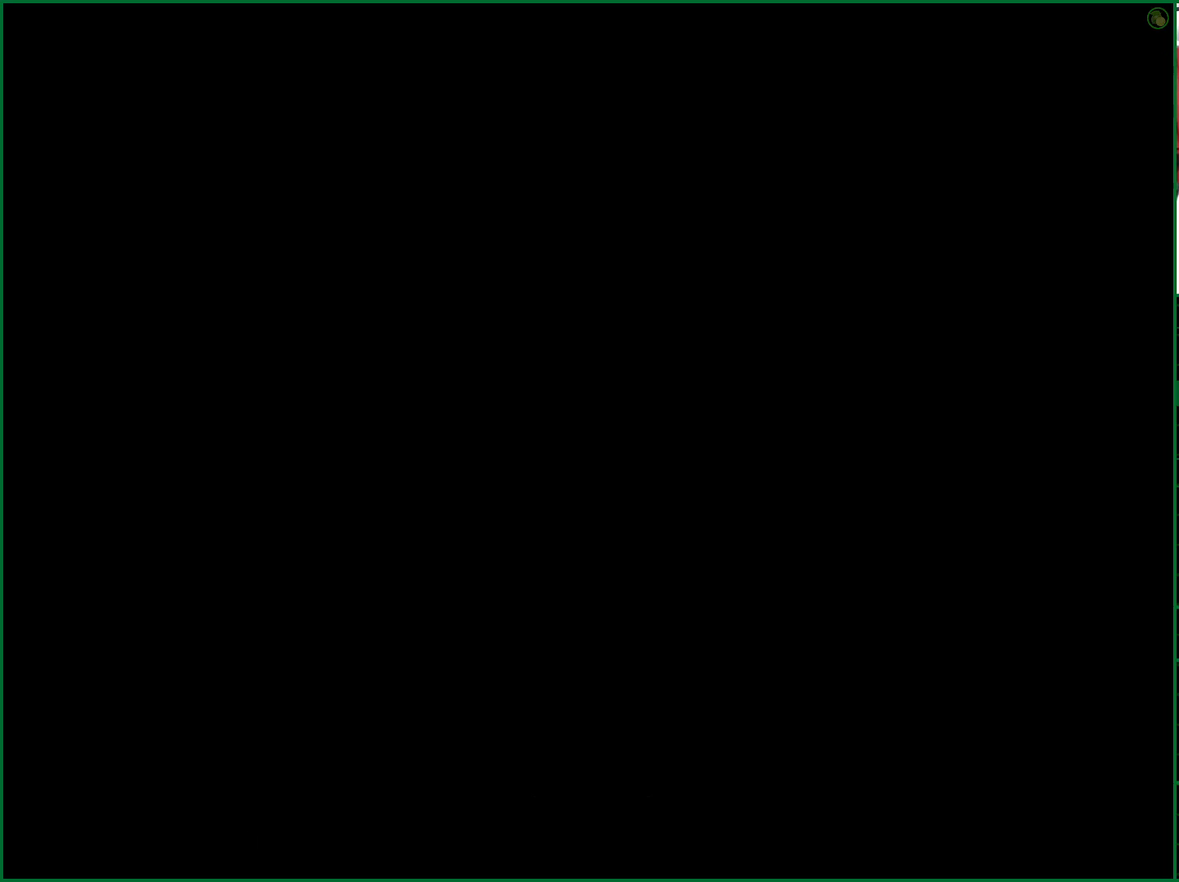
{"buttons": ["CROSS"], "left_stick": "center", "right_stick": "center", "events": []}
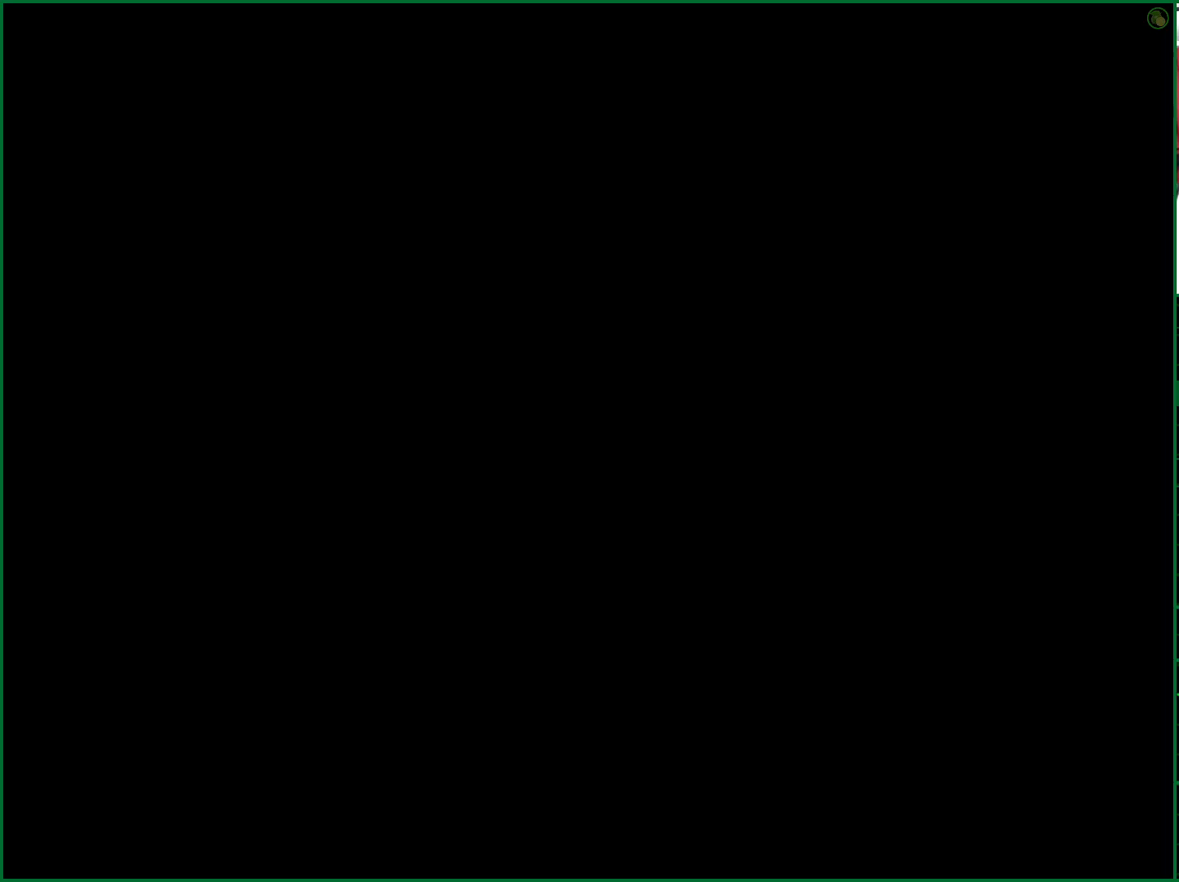
{"buttons": ["CROSS"], "left_stick": "center", "right_stick": "center", "events": []}
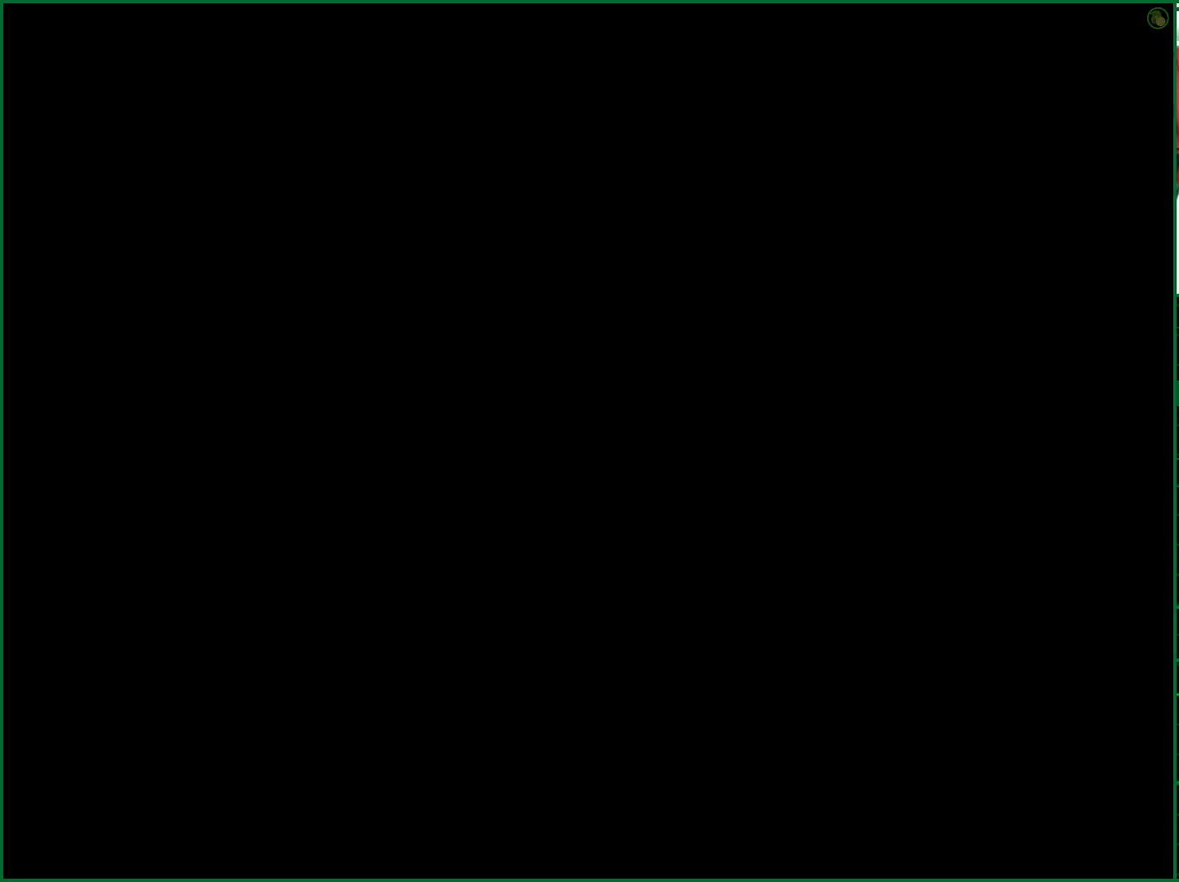
{"buttons": ["CROSS"], "left_stick": "center", "right_stick": "center", "events": []}
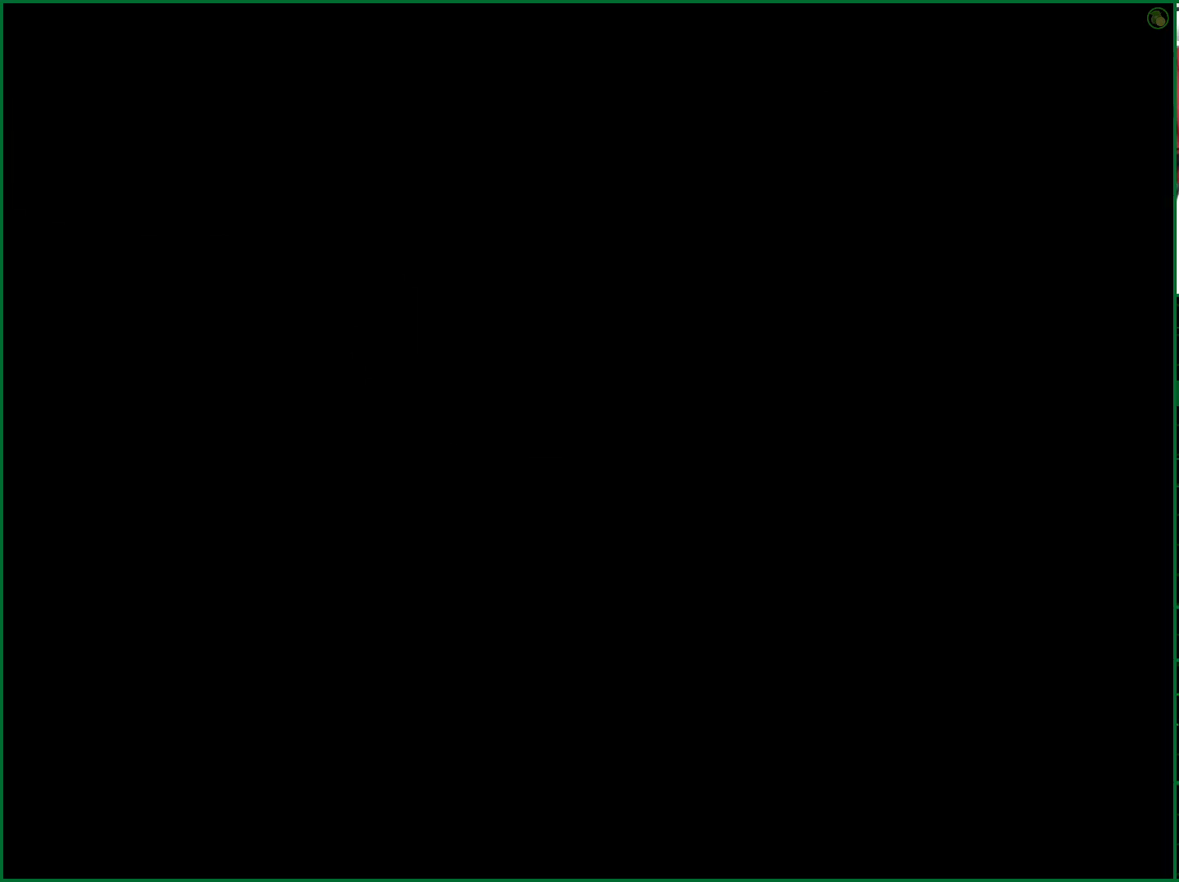
{"buttons": ["CROSS"], "left_stick": "center", "right_stick": "center", "events": []}
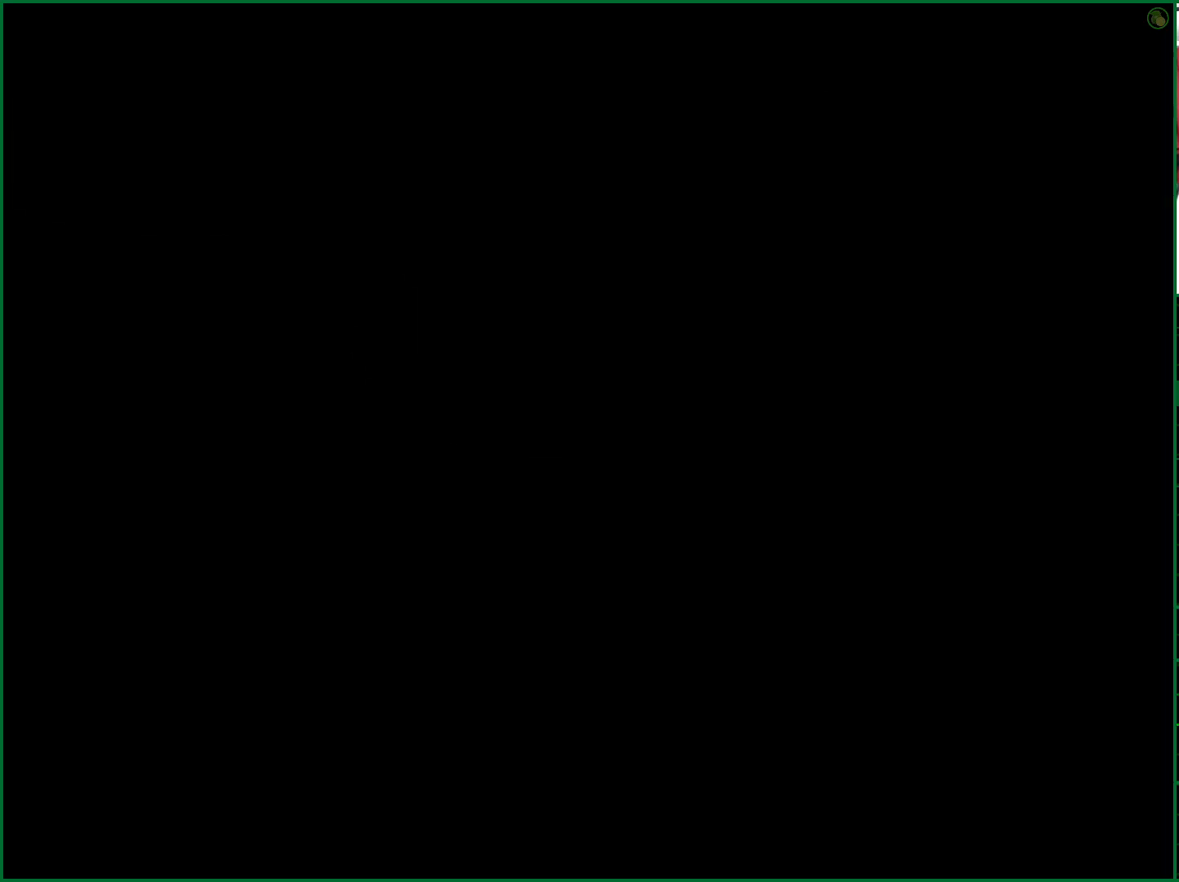
{"buttons": ["CROSS"], "left_stick": "center", "right_stick": "center", "events": []}
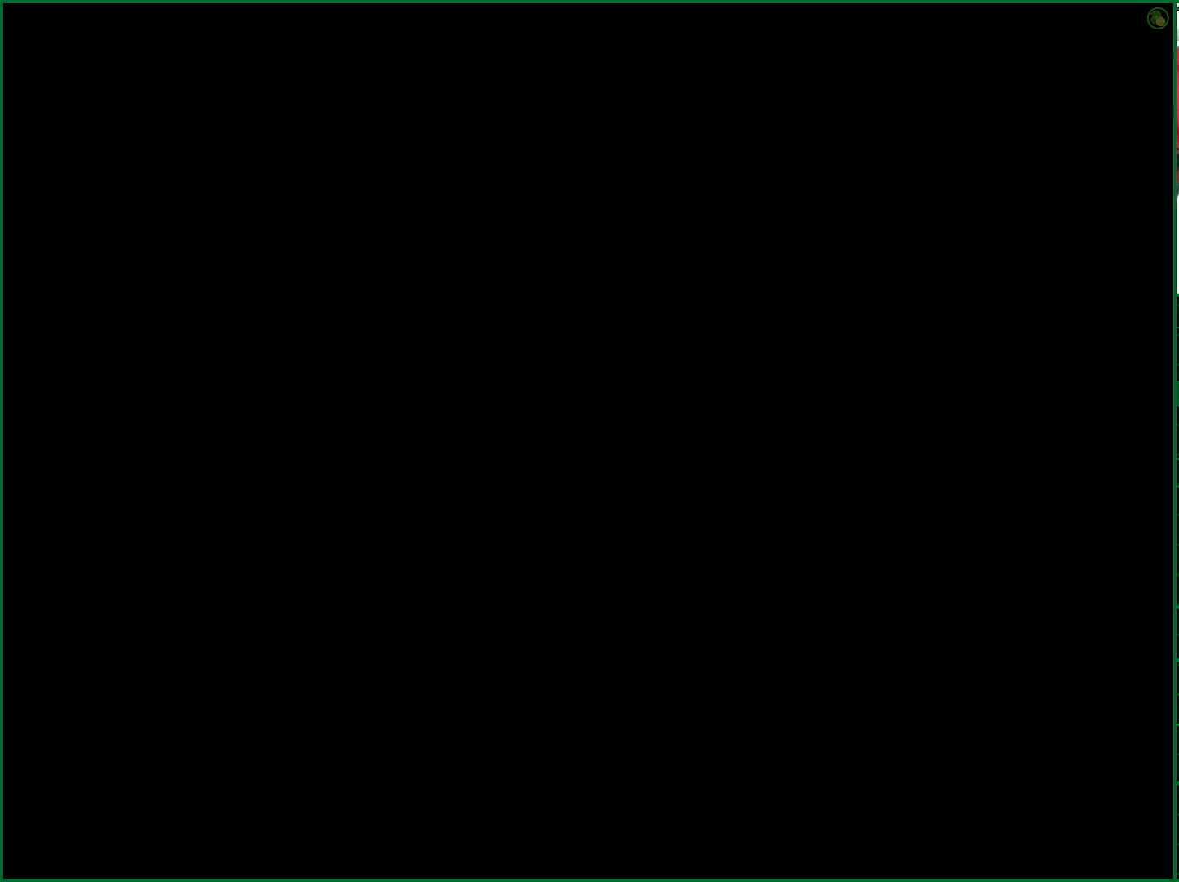
{"buttons": ["CROSS"], "left_stick": "center", "right_stick": "center", "events": []}
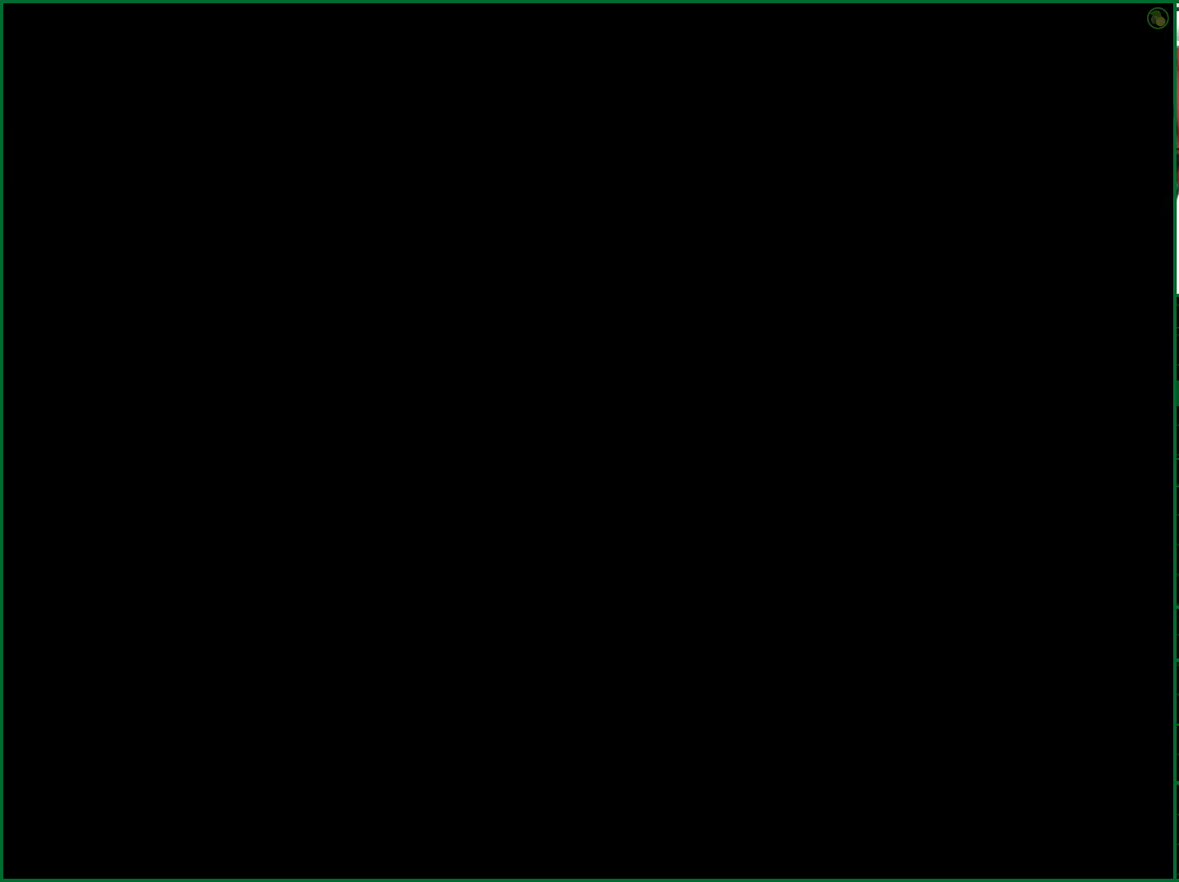
{"buttons": ["CROSS"], "left_stick": "center", "right_stick": "center", "events": []}
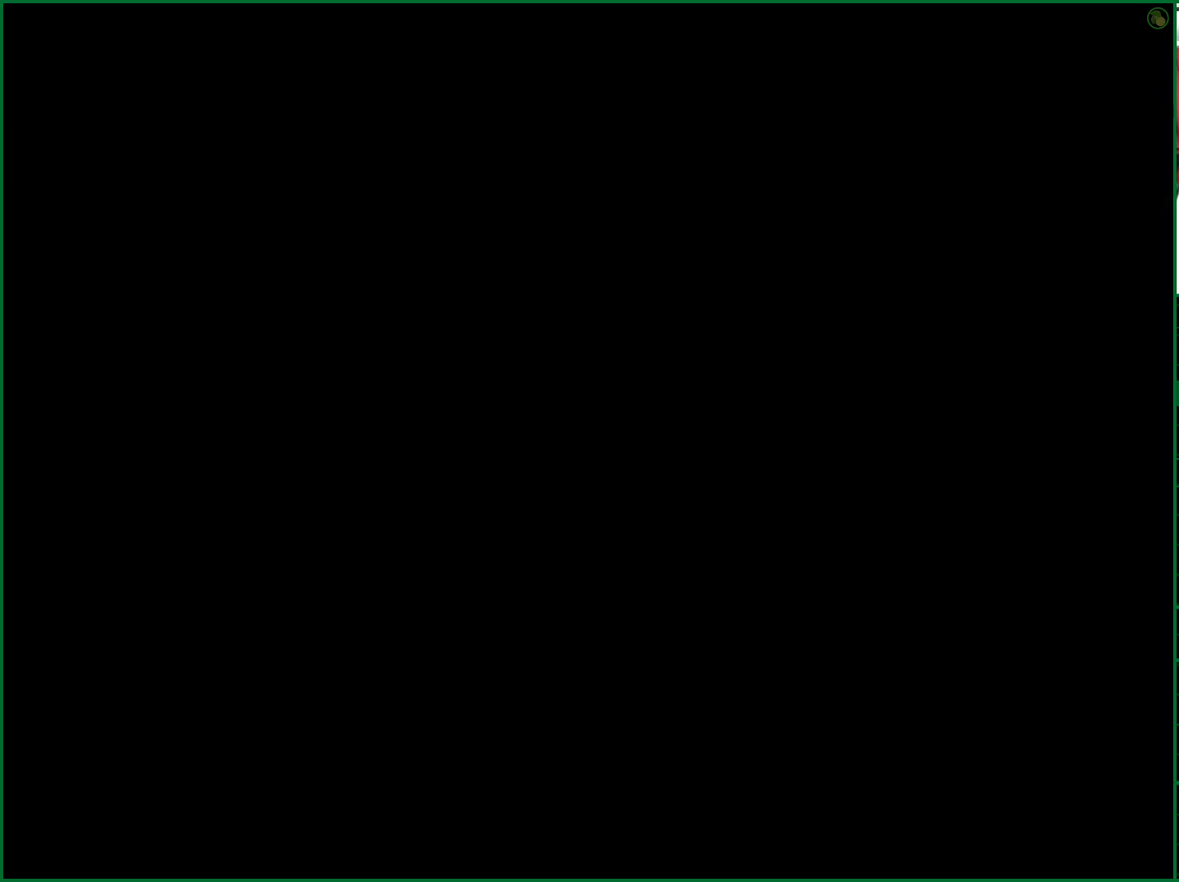
{"buttons": ["CROSS"], "left_stick": "center", "right_stick": "center", "events": []}
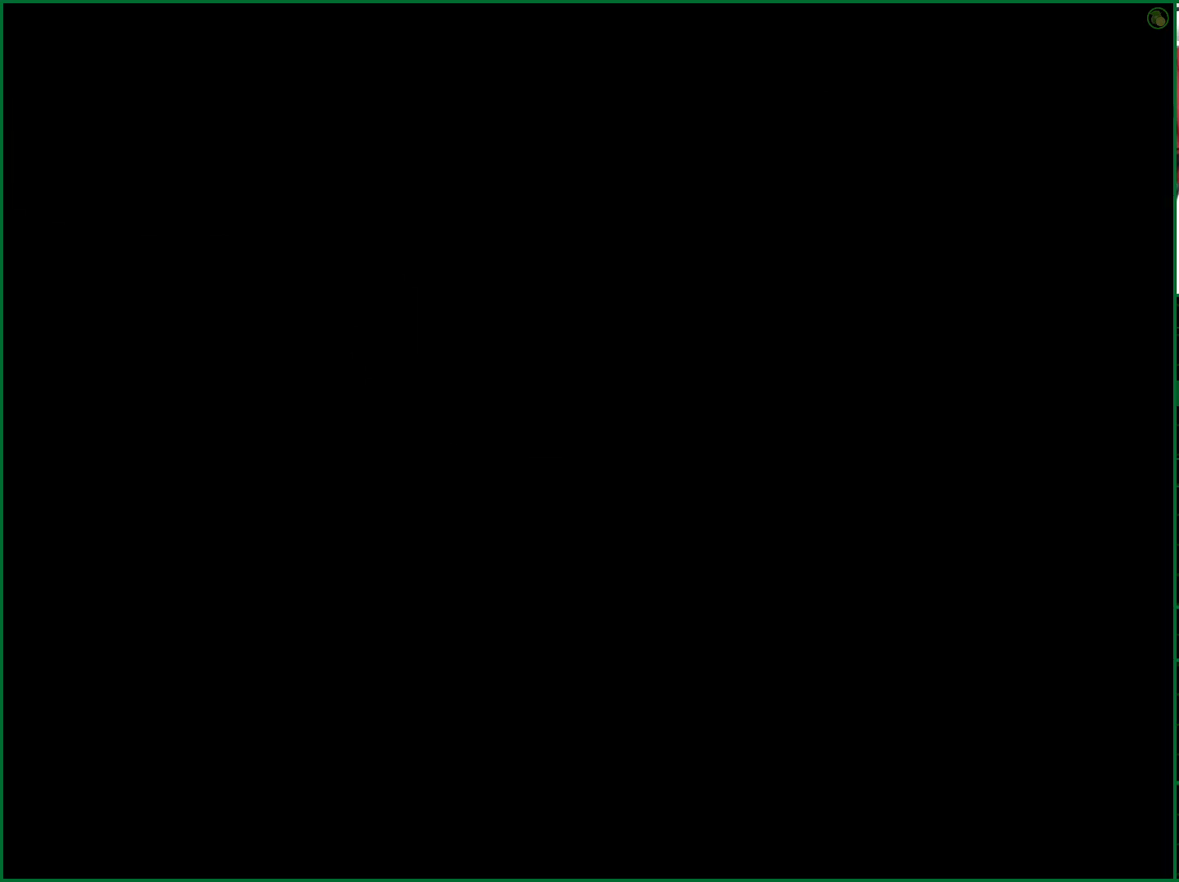
{"buttons": ["CROSS"], "left_stick": "center", "right_stick": "center", "events": []}
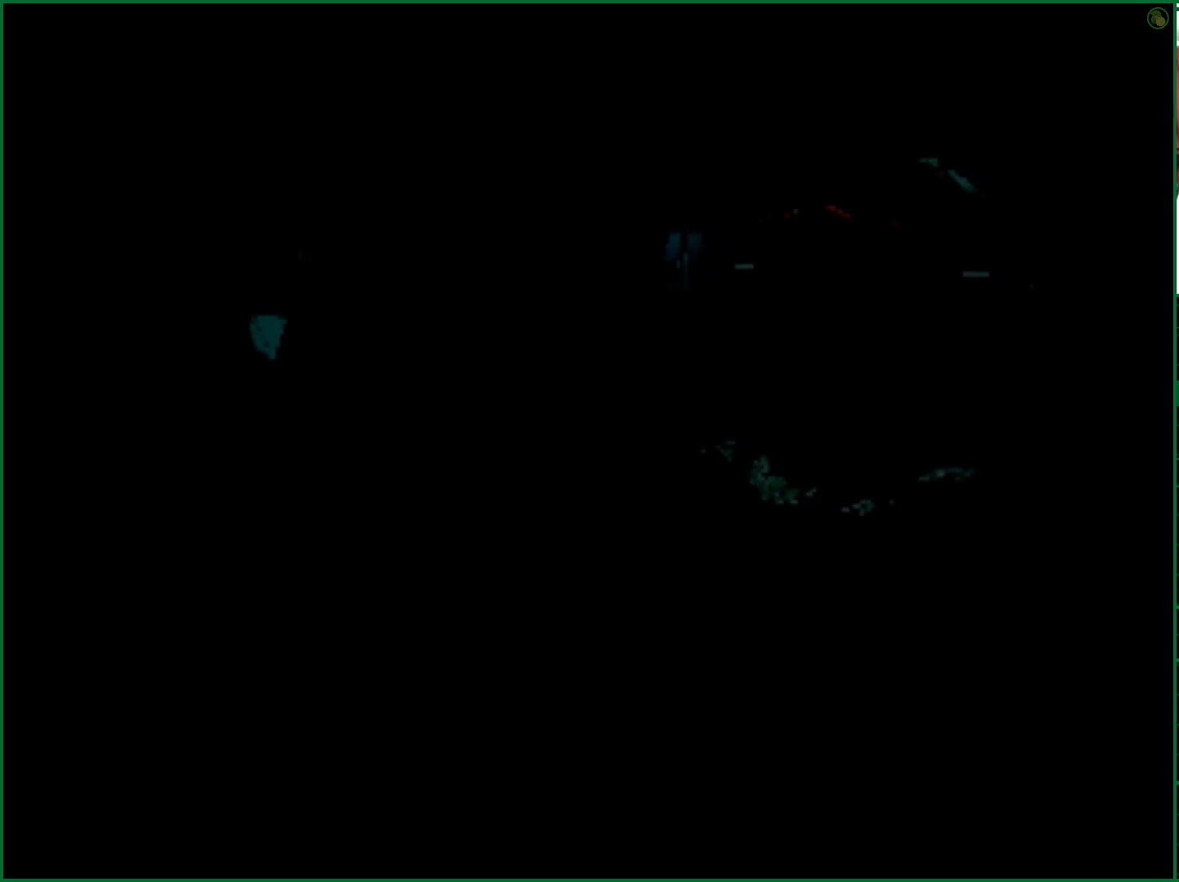
{"buttons": [], "left_stick": "center", "right_stick": "center", "events": [[183, "CROSS", "up"]]}